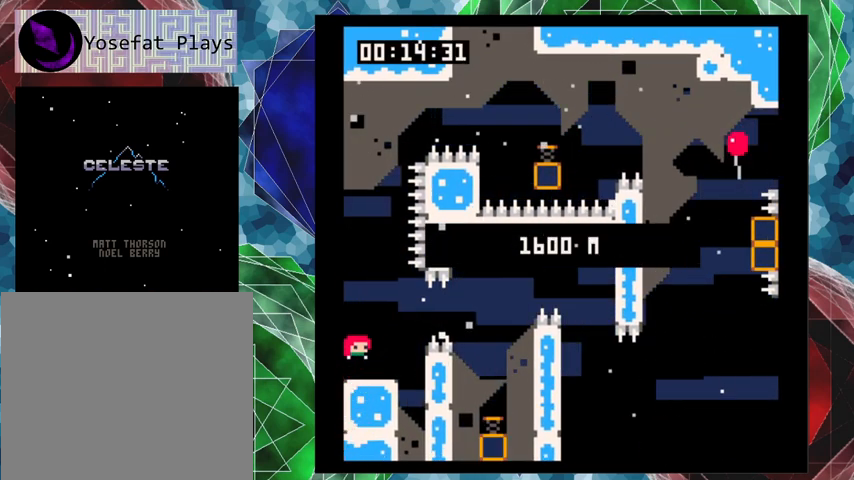
Gameplay with a controller (Nintendo layout); each line is a JSON object with the inputs held at the frame after it. "events" lists button and stick changes between this image and that frame as [ms after this image, input, new state], when the widget could be followed in between. Not read: L3 R3 right_stick.
{"buttons": [], "left_stick": "center", "events": []}
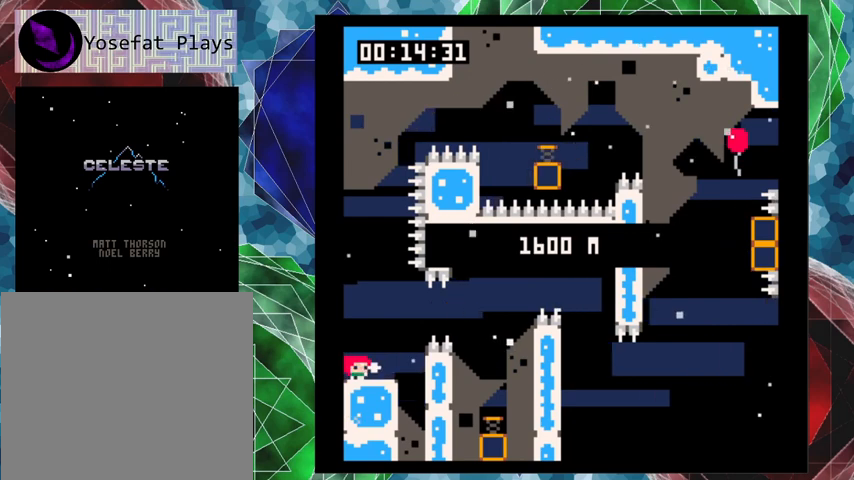
{"buttons": ["B", "DPAD_RIGHT"], "left_stick": "center", "events": [[400, "B", "down"], [400, "DPAD_RIGHT", "down"]]}
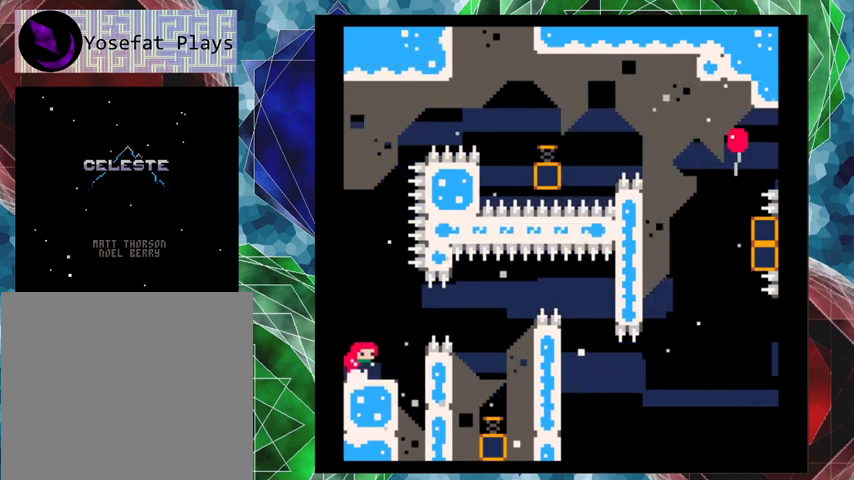
{"buttons": ["DPAD_RIGHT"], "left_stick": "center", "events": [[200, "B", "up"]]}
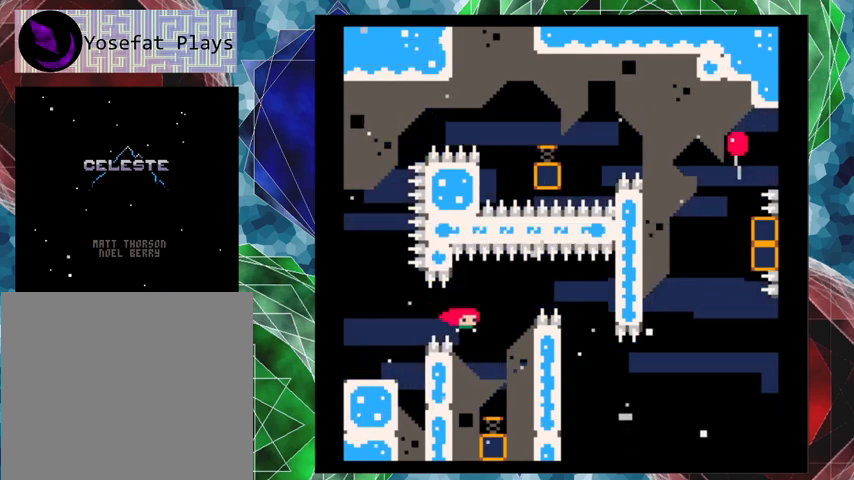
{"buttons": ["DPAD_RIGHT"], "left_stick": "center", "events": [[33, "DPAD_RIGHT", "up"], [400, "DPAD_RIGHT", "down"]]}
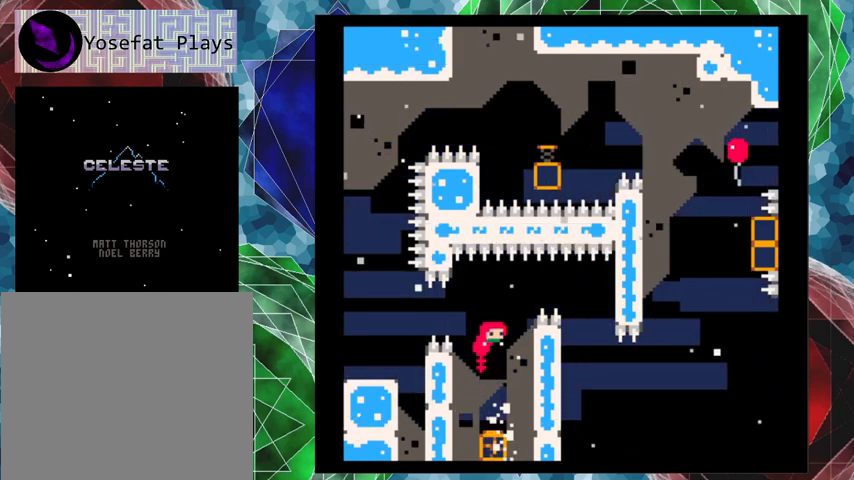
{"buttons": ["DPAD_RIGHT"], "left_stick": "center", "events": []}
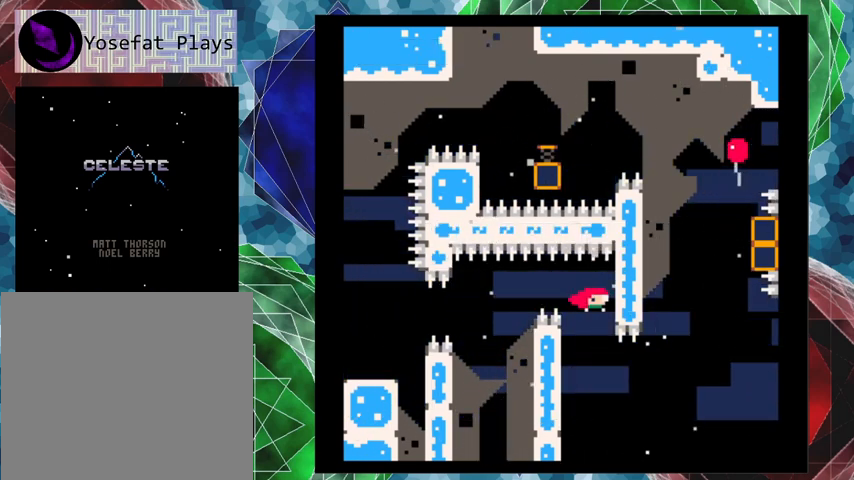
{"buttons": ["Y", "DPAD_UP"], "left_stick": "left", "events": [[333, "DPAD_UP", "down"], [367, "Y", "down"], [400, "DPAD_RIGHT", "up"], [467, "left_stick", "left"]]}
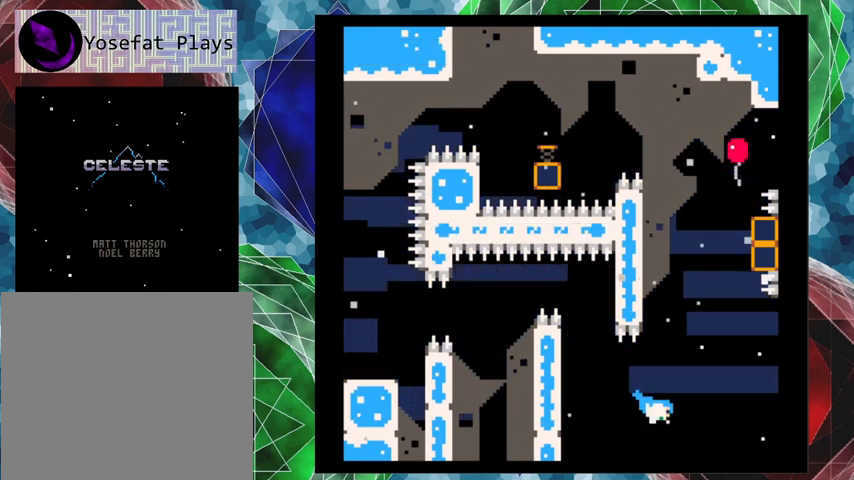
{"buttons": ["DPAD_UP", "DPAD_LEFT"], "left_stick": "center", "events": [[133, "DPAD_LEFT", "down"], [233, "left_stick", "center"], [367, "Y", "up"]]}
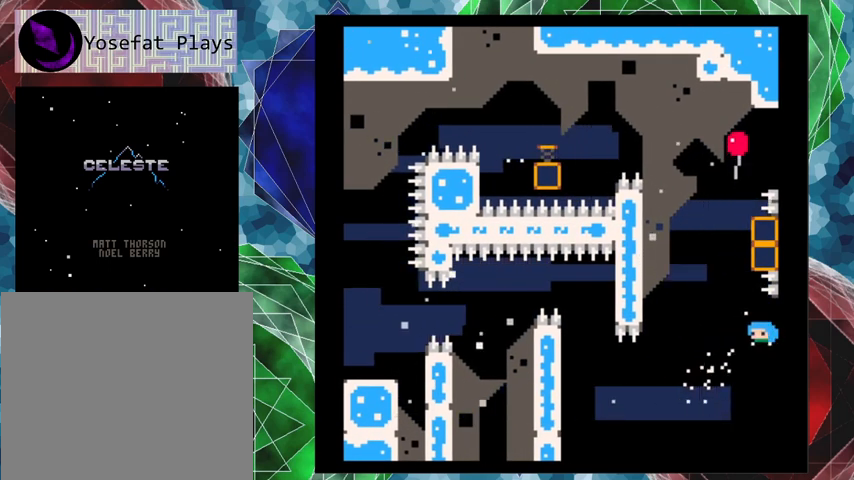
{"buttons": ["DPAD_LEFT"], "left_stick": "center", "events": [[33, "DPAD_UP", "up"]]}
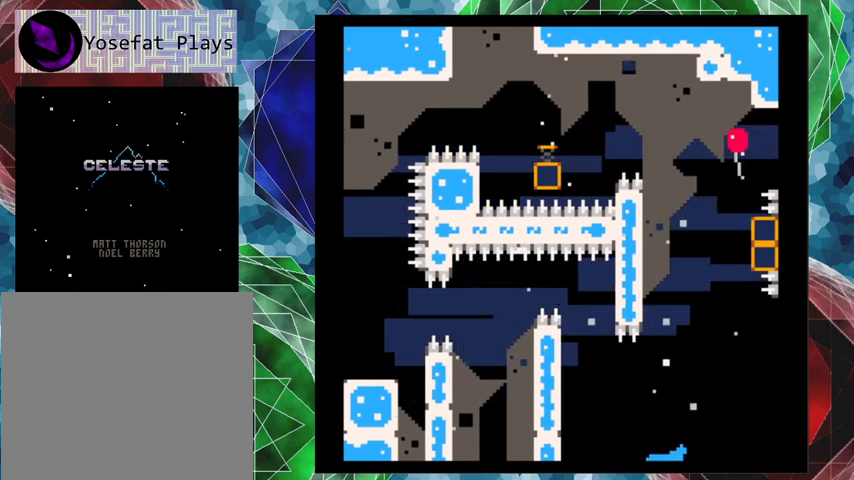
{"buttons": [], "left_stick": "center", "events": [[100, "DPAD_LEFT", "up"]]}
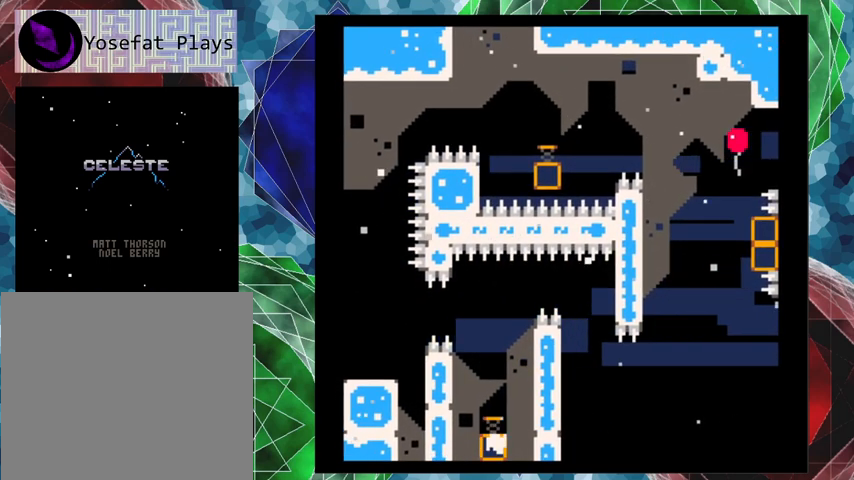
{"buttons": [], "left_stick": "center", "events": []}
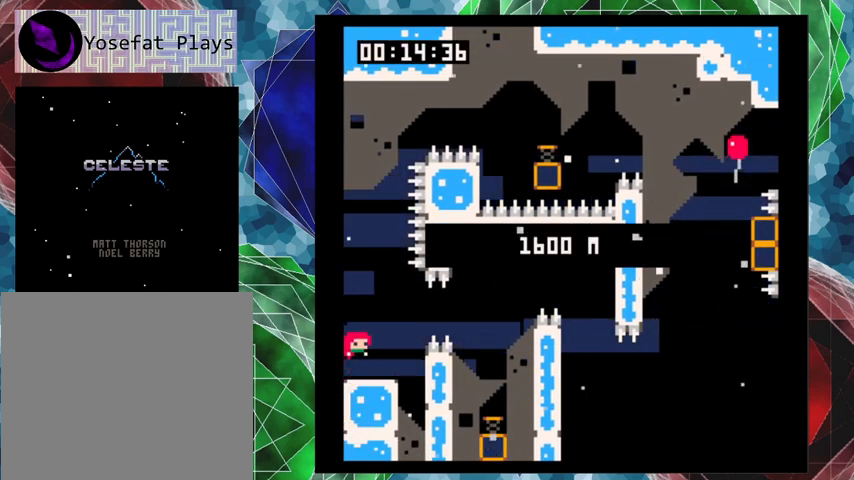
{"buttons": [], "left_stick": "center", "events": []}
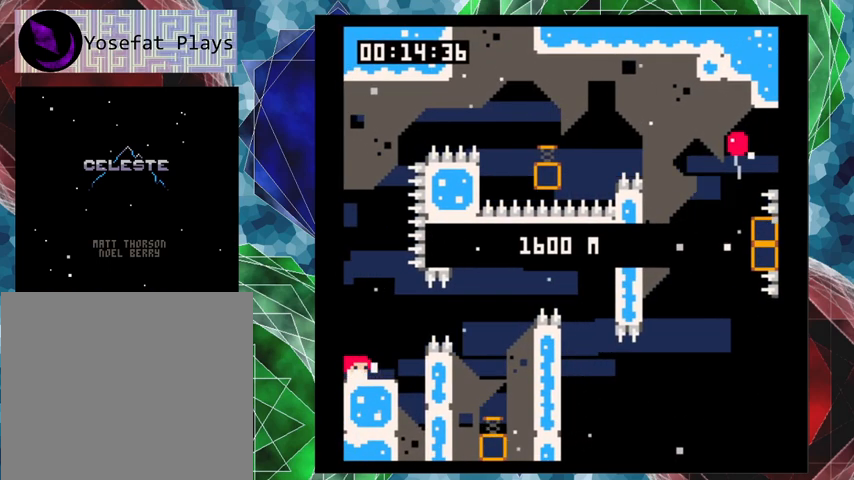
{"buttons": ["B", "DPAD_RIGHT"], "left_stick": "center", "events": [[367, "B", "down"], [367, "DPAD_RIGHT", "down"]]}
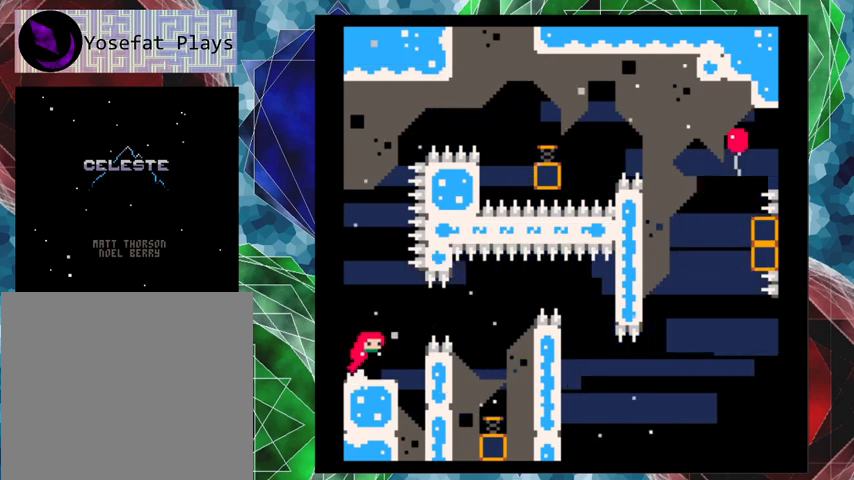
{"buttons": [], "left_stick": "center", "events": [[67, "B", "up"], [500, "DPAD_RIGHT", "up"]]}
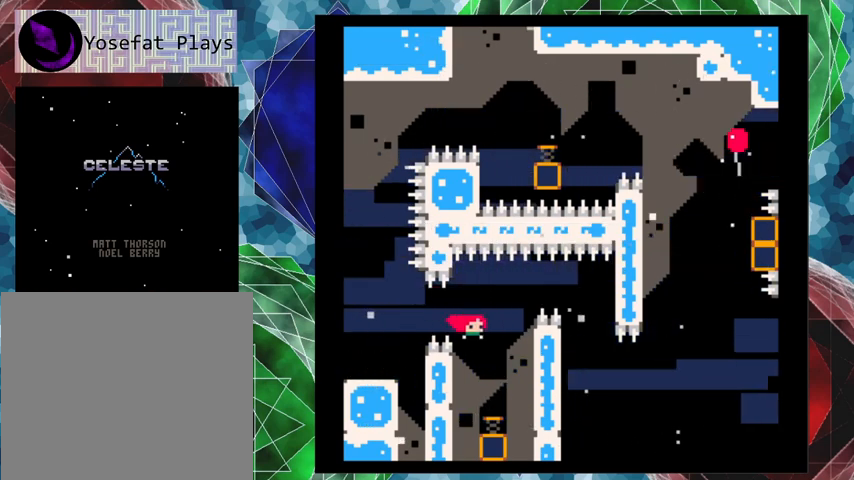
{"buttons": ["DPAD_RIGHT"], "left_stick": "center", "events": [[300, "DPAD_RIGHT", "down"], [367, "DPAD_UP", "down"], [500, "DPAD_UP", "up"]]}
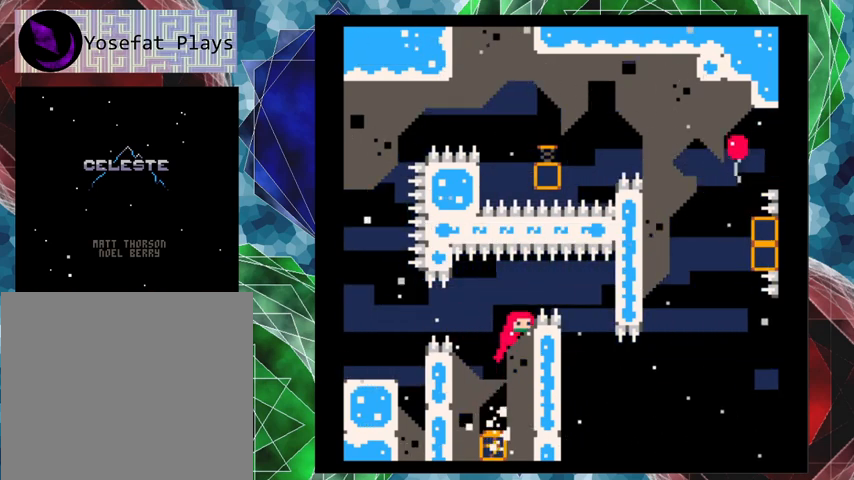
{"buttons": ["DPAD_RIGHT"], "left_stick": "center", "events": []}
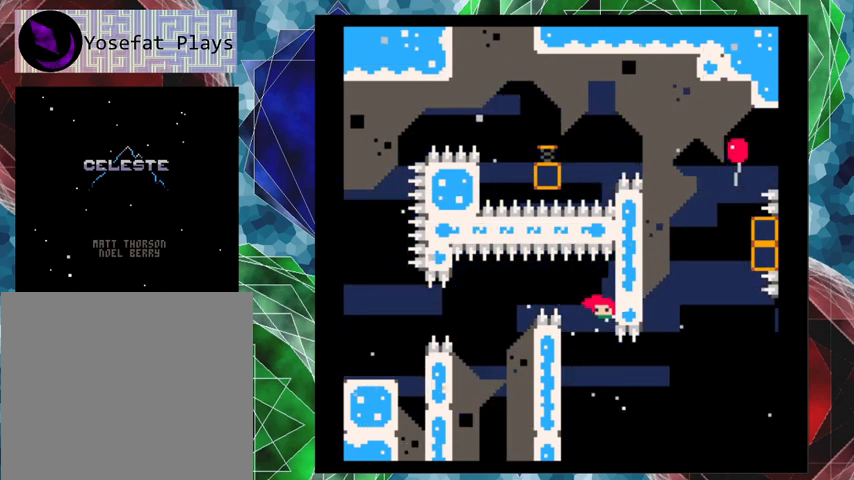
{"buttons": ["Y", "DPAD_UP"], "left_stick": "center", "events": [[367, "DPAD_UP", "down"], [467, "DPAD_RIGHT", "up"], [500, "Y", "down"]]}
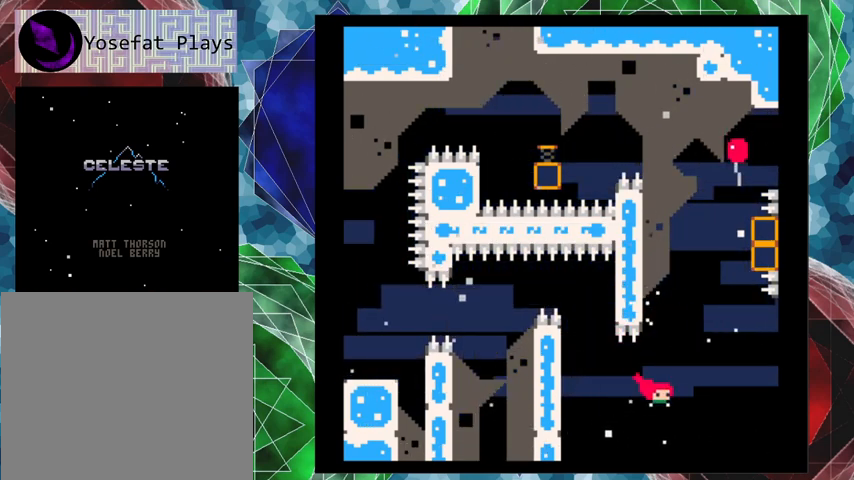
{"buttons": ["Y", "DPAD_UP", "DPAD_LEFT"], "left_stick": "up-left", "events": [[67, "left_stick", "up-left"], [300, "DPAD_LEFT", "down"]]}
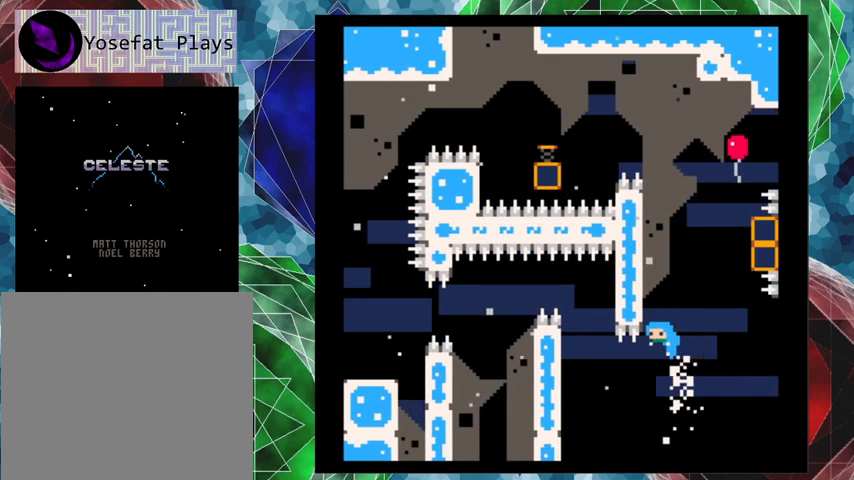
{"buttons": [], "left_stick": "center", "events": [[67, "left_stick", "center"], [200, "Y", "up"], [233, "DPAD_UP", "up"], [433, "DPAD_LEFT", "up"]]}
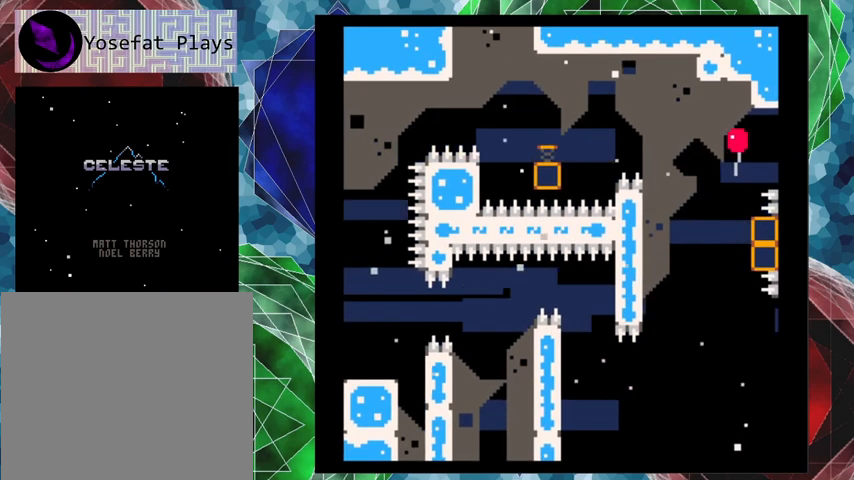
{"buttons": [], "left_stick": "center", "events": []}
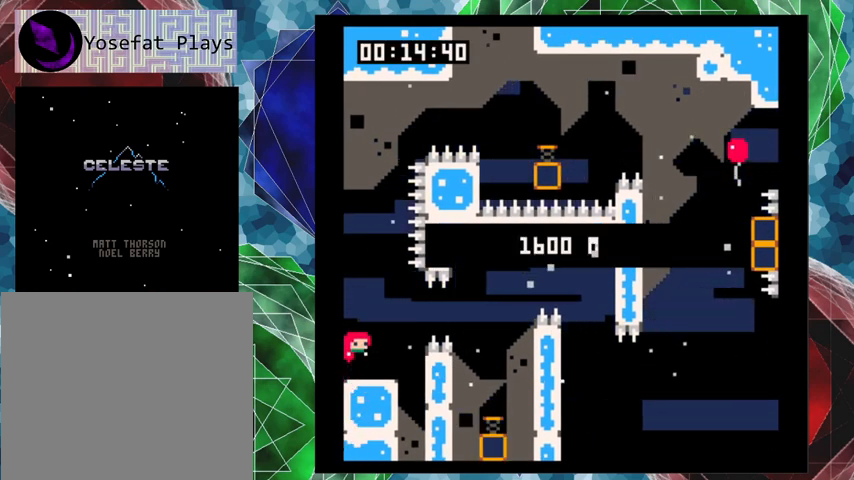
{"buttons": [], "left_stick": "center", "events": []}
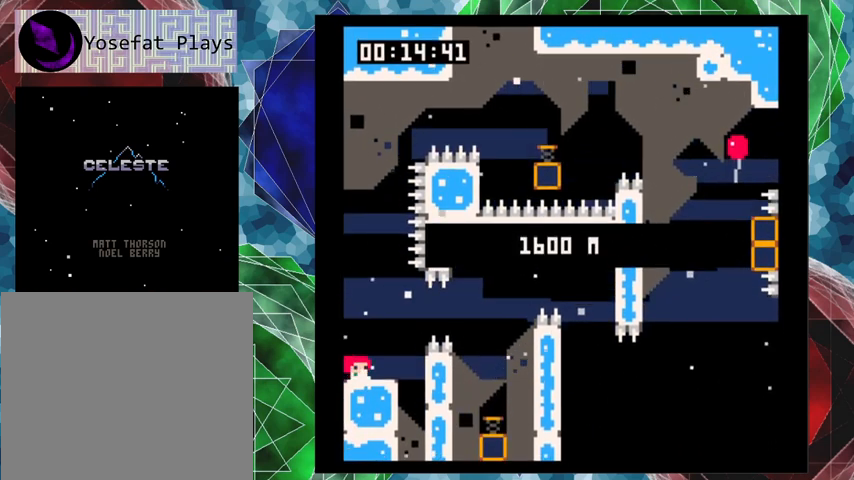
{"buttons": ["Y", "DPAD_DOWN"], "left_stick": "center", "events": [[67, "B", "down"], [133, "B", "up"], [200, "DPAD_DOWN", "down"], [367, "Y", "down"]]}
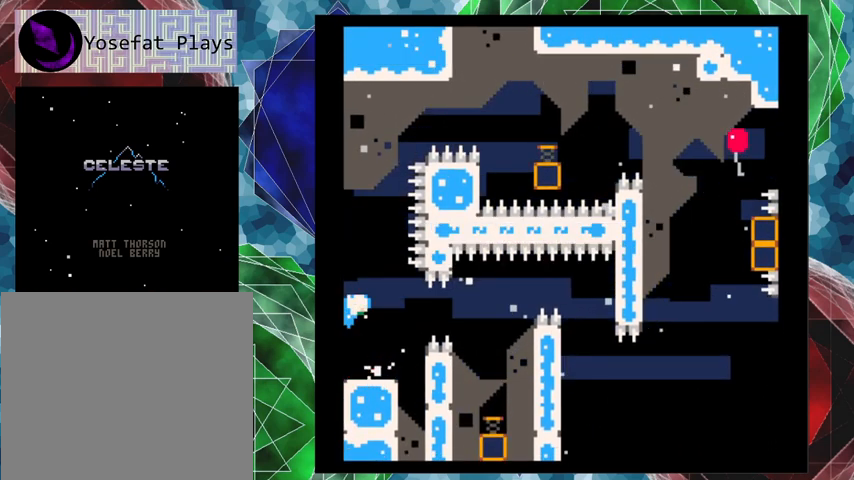
{"buttons": ["DPAD_DOWN"], "left_stick": "center", "events": [[100, "Y", "up"]]}
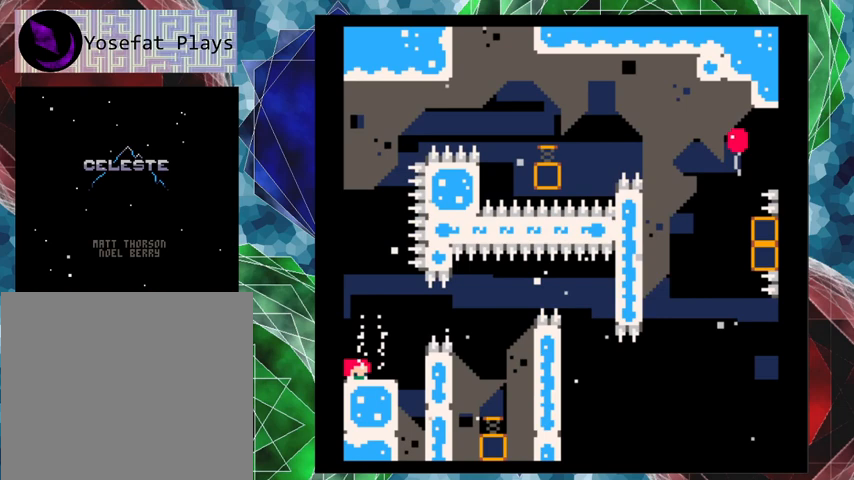
{"buttons": ["DPAD_RIGHT"], "left_stick": "center", "events": [[33, "DPAD_DOWN", "up"], [500, "DPAD_RIGHT", "down"]]}
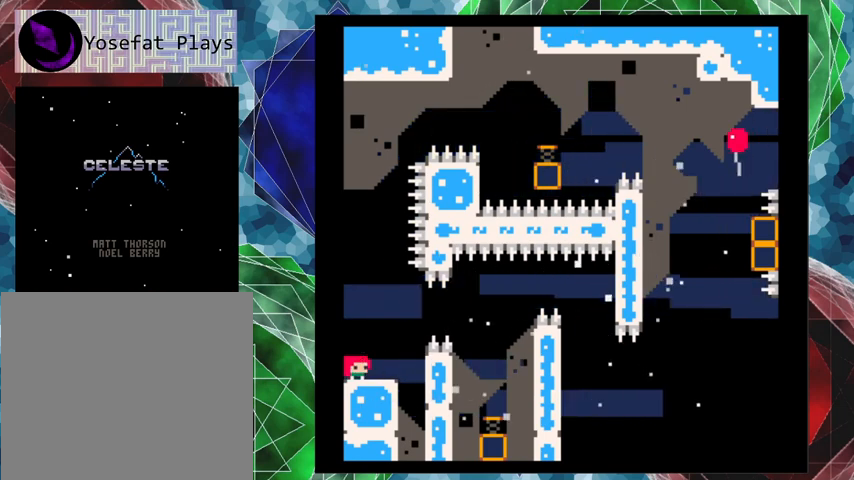
{"buttons": ["DPAD_RIGHT"], "left_stick": "center", "events": [[33, "B", "down"], [300, "B", "up"]]}
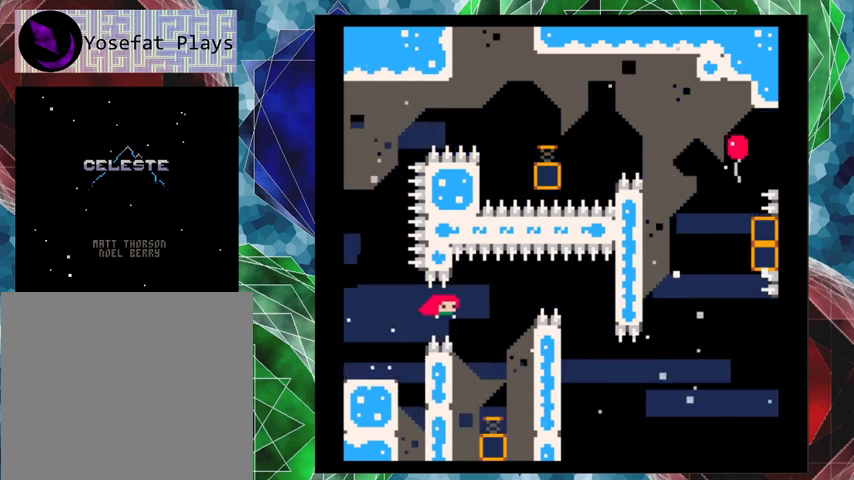
{"buttons": ["DPAD_RIGHT"], "left_stick": "center", "events": [[133, "DPAD_RIGHT", "up"], [467, "DPAD_RIGHT", "down"]]}
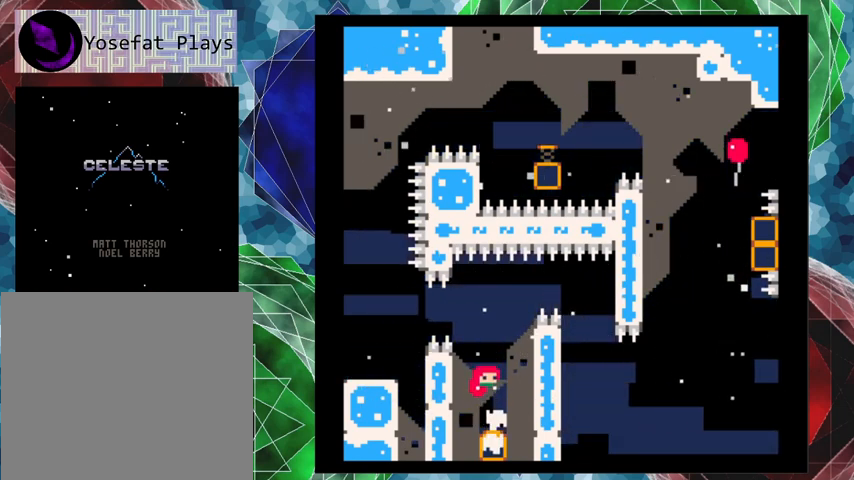
{"buttons": ["DPAD_RIGHT"], "left_stick": "center", "events": []}
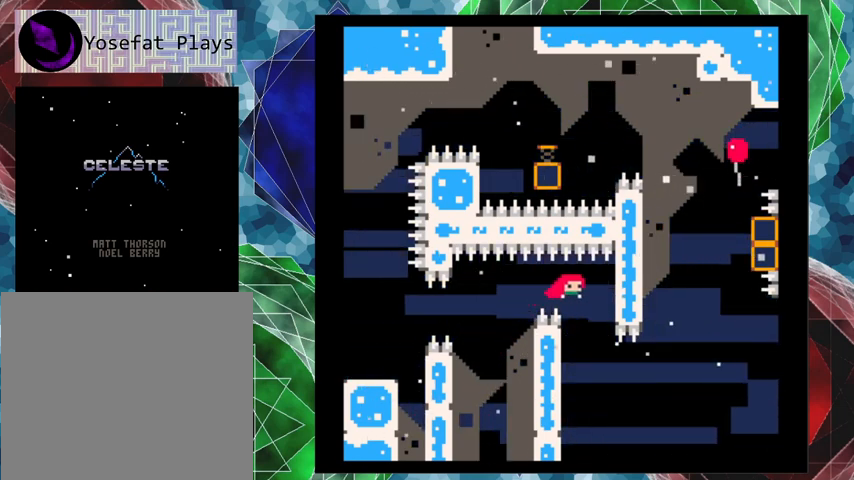
{"buttons": ["DPAD_UP", "DPAD_RIGHT"], "left_stick": "center", "events": [[467, "DPAD_UP", "down"]]}
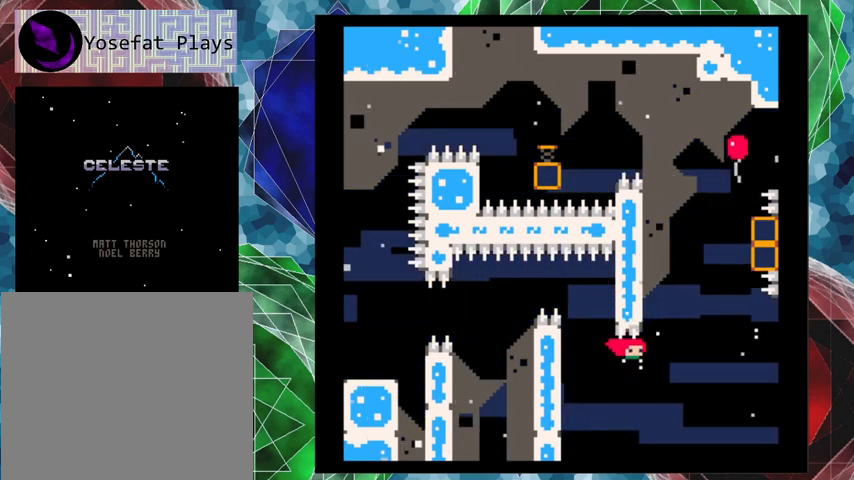
{"buttons": ["Y", "DPAD_UP", "DPAD_LEFT"], "left_stick": "center", "events": [[67, "DPAD_RIGHT", "up"], [67, "Y", "down"], [167, "left_stick", "up-left"], [333, "DPAD_LEFT", "down"], [467, "left_stick", "center"]]}
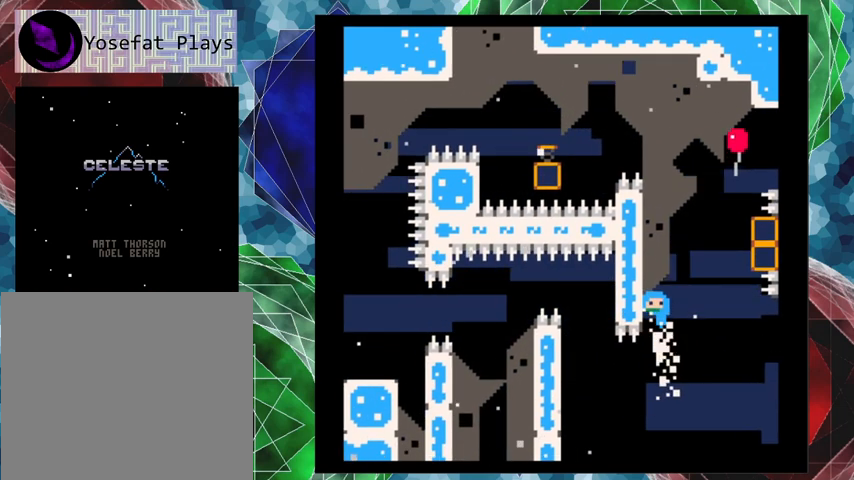
{"buttons": ["B", "DPAD_UP", "DPAD_LEFT"], "left_stick": "center", "events": [[33, "Y", "up"], [100, "B", "down"], [133, "DPAD_UP", "up"], [400, "DPAD_UP", "down"], [467, "DPAD_UP", "up"], [500, "DPAD_UP", "down"]]}
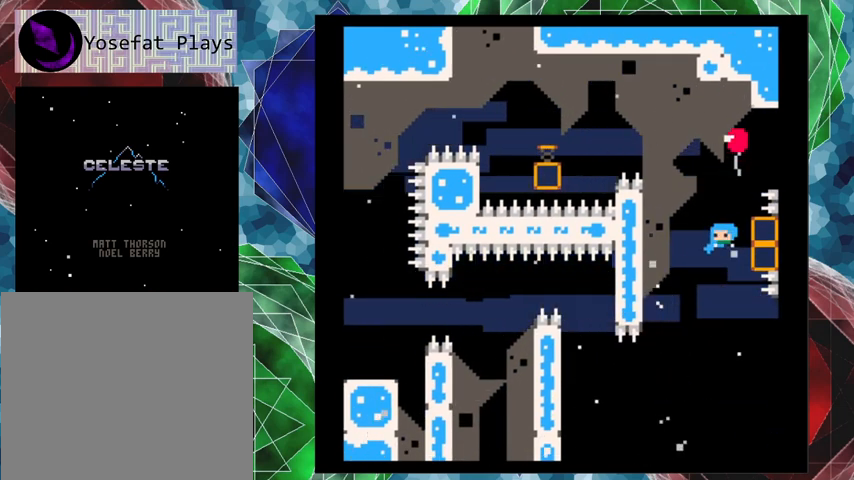
{"buttons": ["DPAD_RIGHT"], "left_stick": "center", "events": [[33, "DPAD_LEFT", "up"], [33, "DPAD_RIGHT", "down"], [33, "DPAD_UP", "up"], [200, "B", "up"], [267, "Y", "down"], [433, "Y", "up"]]}